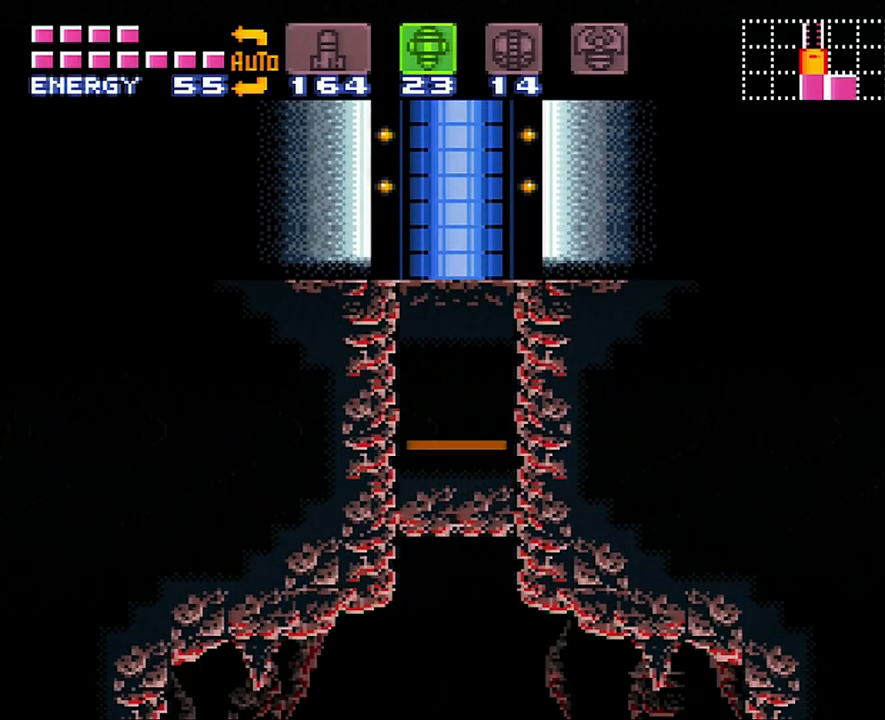
Gameplay with a controller (Nintendo layout); each line is a JSON object with the inputs held at the frame after it. "events" lists button and stick changes between this image and that frame as [ms after this image, input, new state], when the widget could be followed in between. Not read: L3 R3.
{"buttons": ["DPAD_LEFT"], "events": [[233, "DPAD_LEFT", "down"]]}
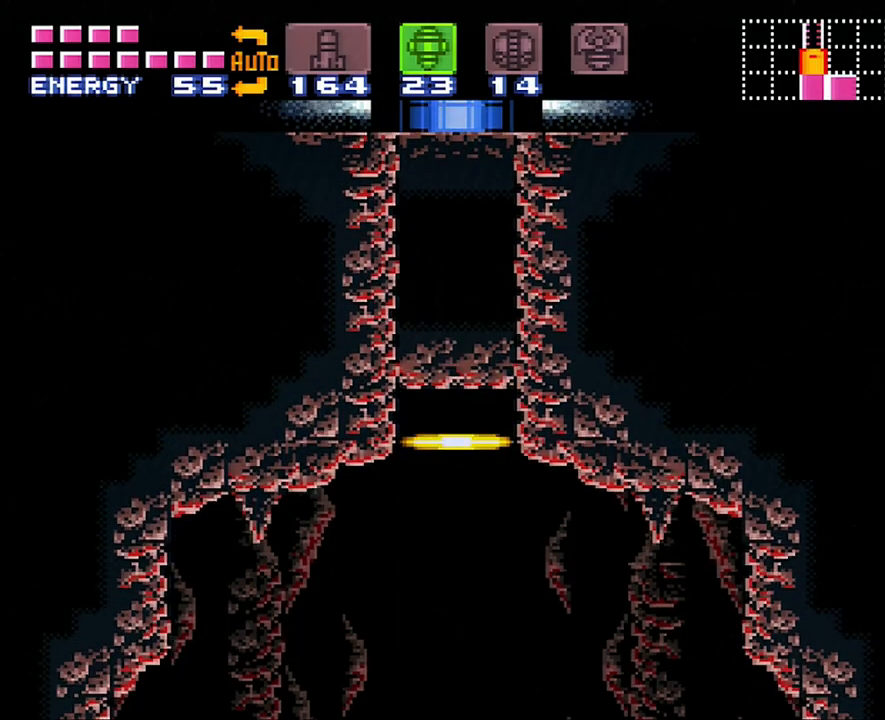
{"buttons": ["DPAD_LEFT"], "events": []}
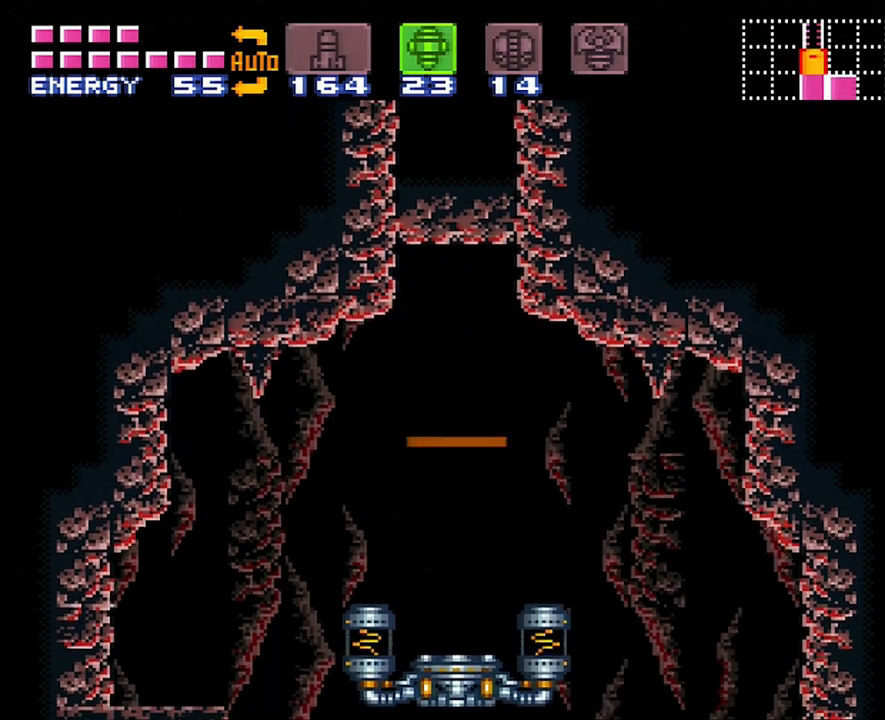
{"buttons": ["DPAD_LEFT"], "events": []}
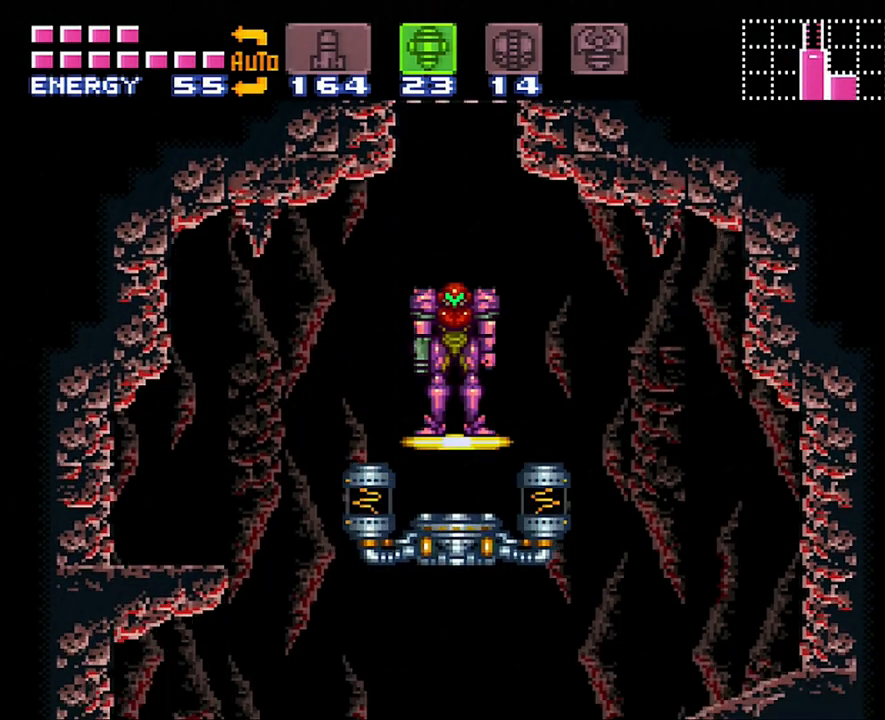
{"buttons": ["DPAD_LEFT"], "events": [[333, "B", "down"], [400, "B", "up"]]}
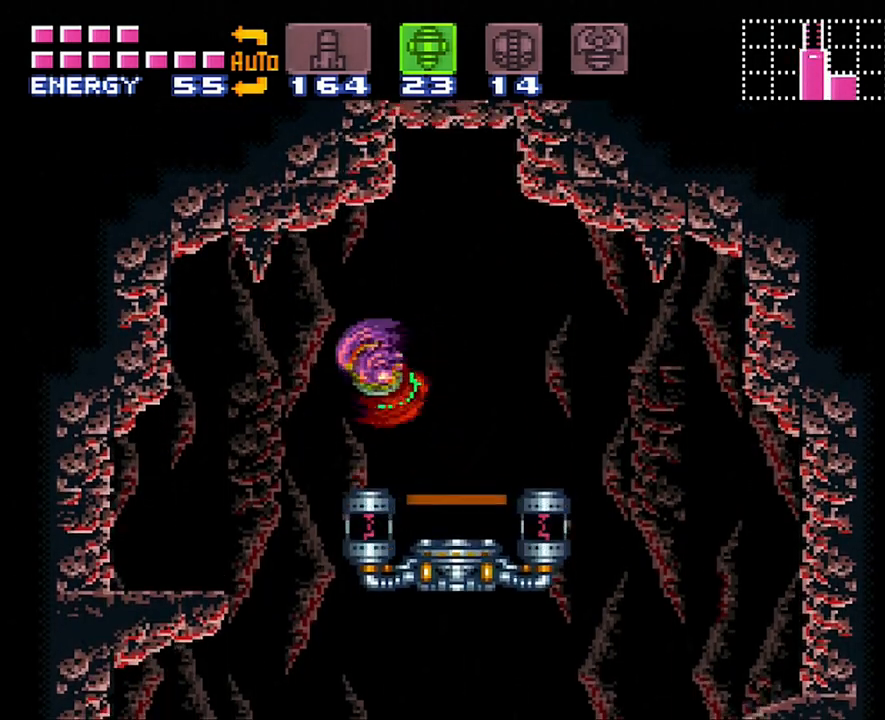
{"buttons": ["DPAD_LEFT"], "events": [[217, "DPAD_LEFT", "up"], [233, "DPAD_RIGHT", "down"], [333, "DPAD_RIGHT", "up"], [367, "DPAD_LEFT", "down"]]}
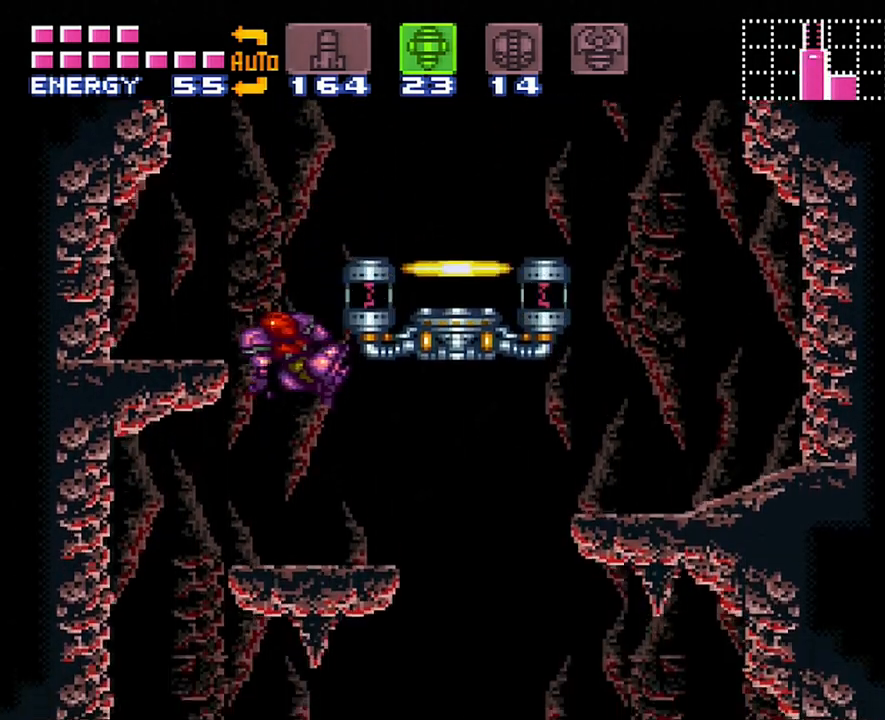
{"buttons": [], "events": [[417, "DPAD_LEFT", "up"]]}
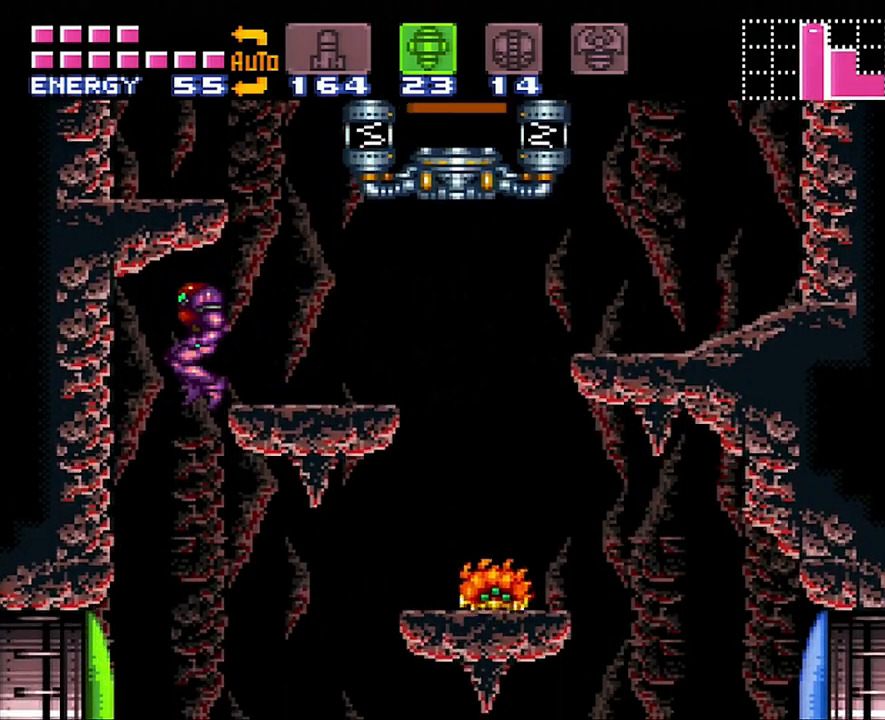
{"buttons": [], "events": []}
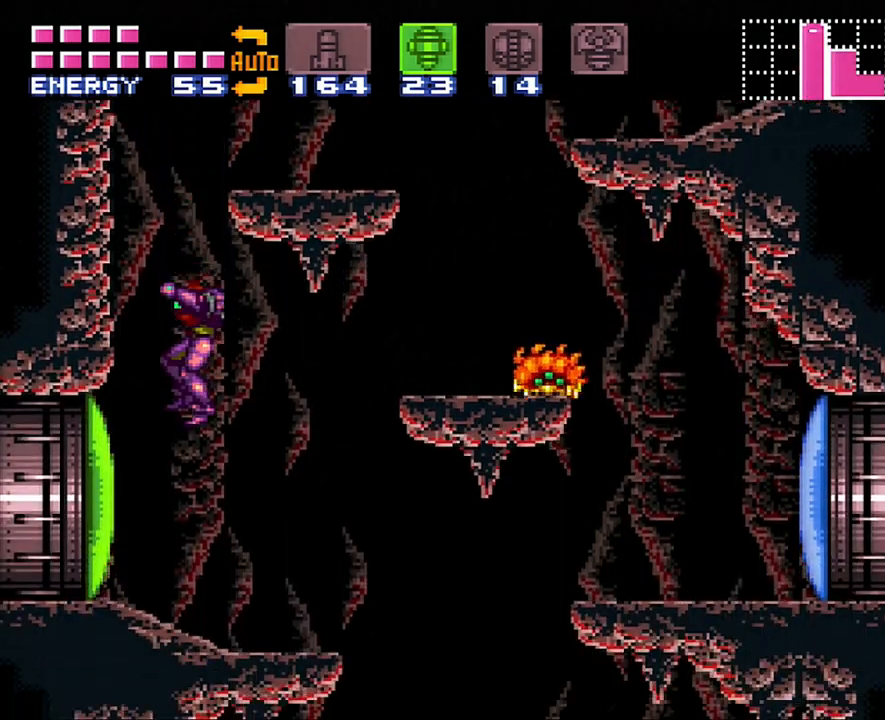
{"buttons": ["A", "DPAD_LEFT"], "events": [[117, "Y", "down"], [200, "SELECT", "down"], [233, "Y", "up"], [333, "SELECT", "up"], [433, "DPAD_LEFT", "down"], [450, "A", "down"]]}
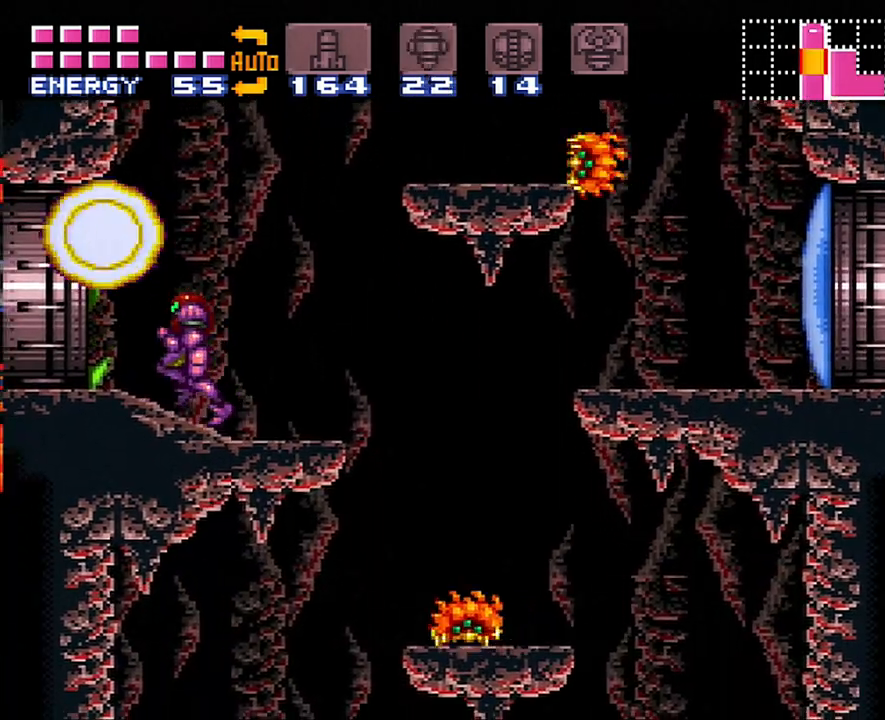
{"buttons": ["A", "DPAD_LEFT"], "events": []}
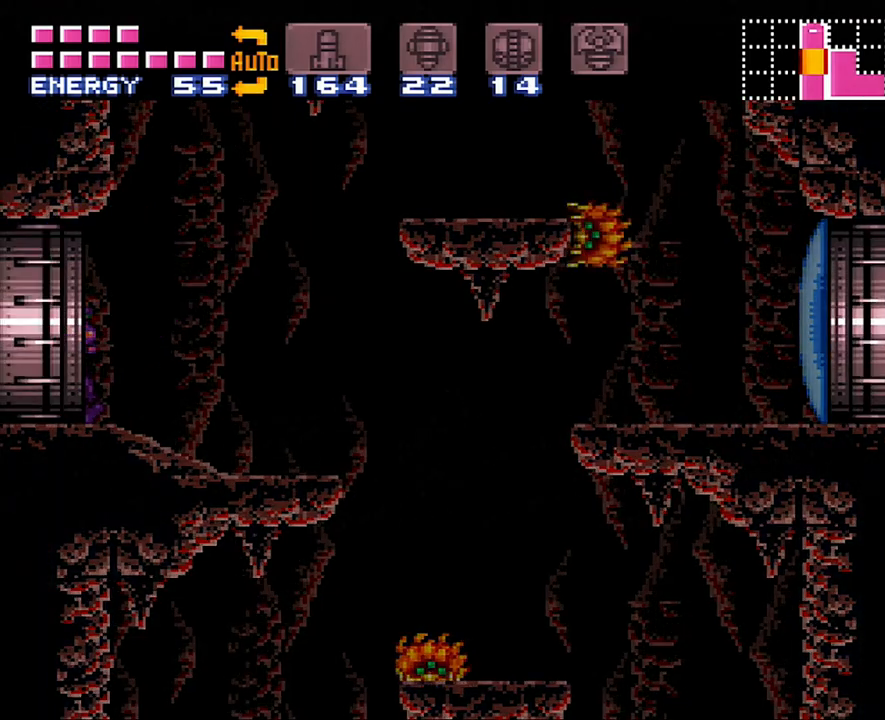
{"buttons": ["A", "DPAD_LEFT"], "events": []}
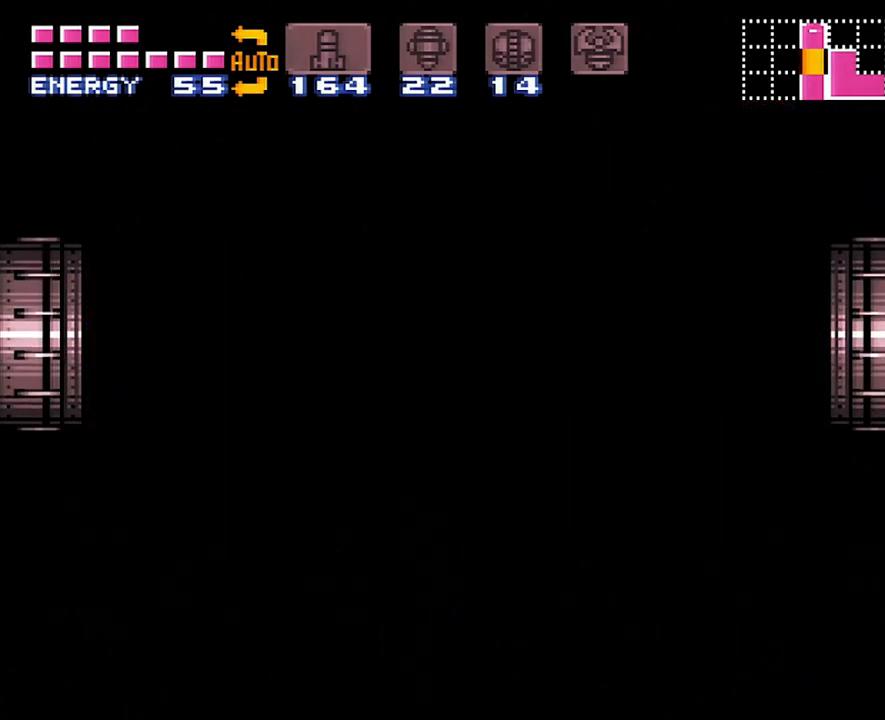
{"buttons": ["A", "DPAD_LEFT"], "events": []}
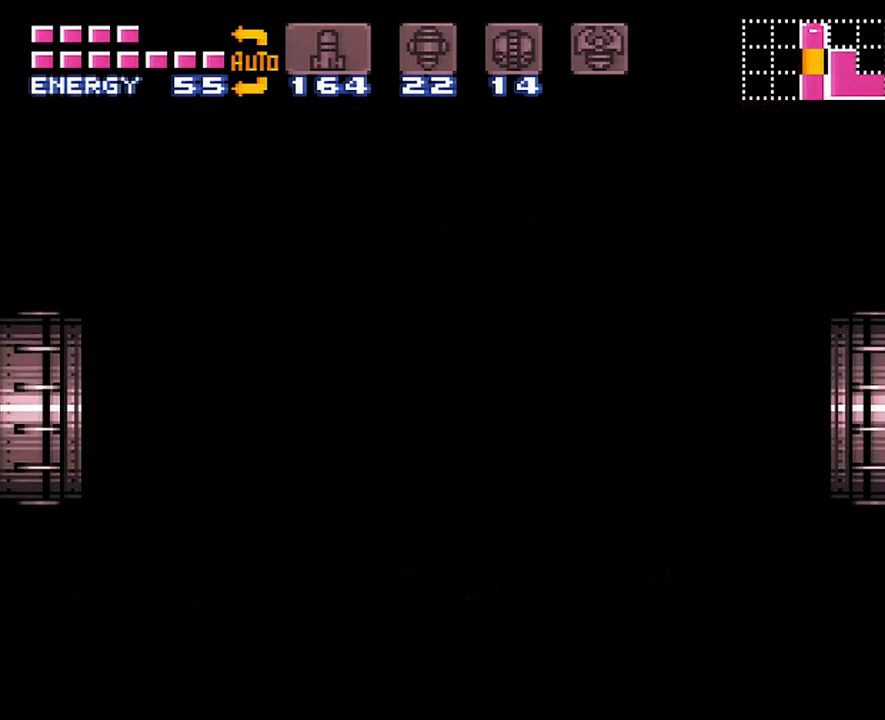
{"buttons": ["A", "DPAD_LEFT"], "events": [[267, "A", "up"], [267, "DPAD_LEFT", "up"], [300, "A", "down"], [300, "DPAD_LEFT", "down"]]}
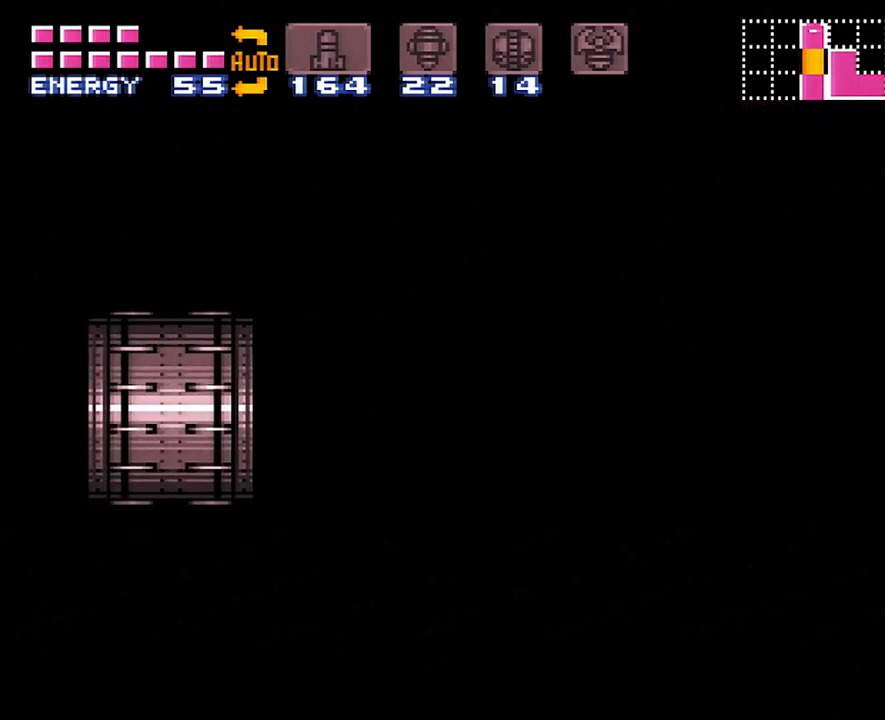
{"buttons": ["A", "DPAD_LEFT"], "events": []}
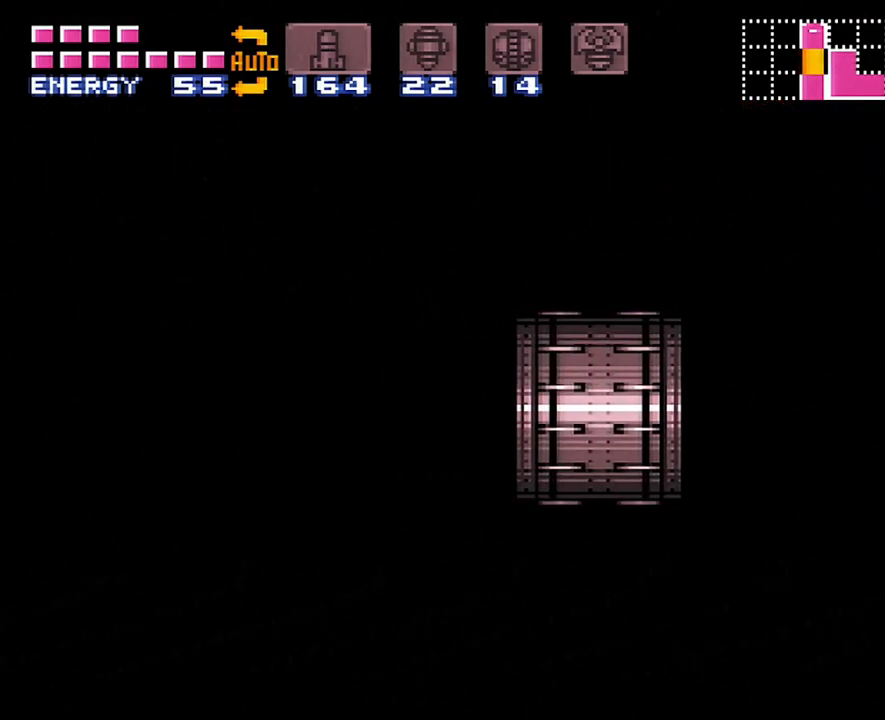
{"buttons": ["A", "DPAD_LEFT"], "events": []}
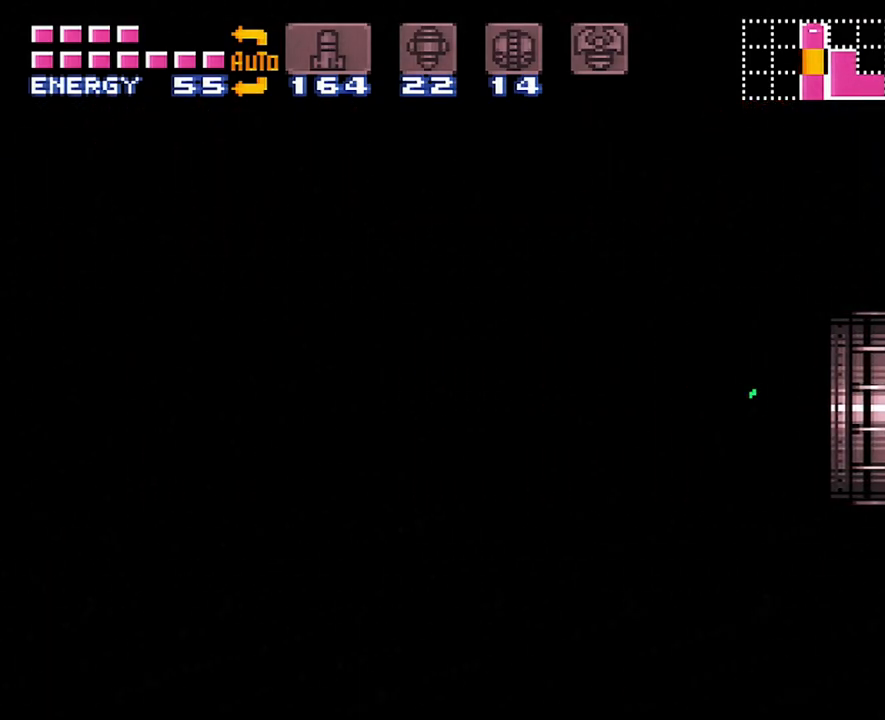
{"buttons": ["A", "DPAD_LEFT"], "events": []}
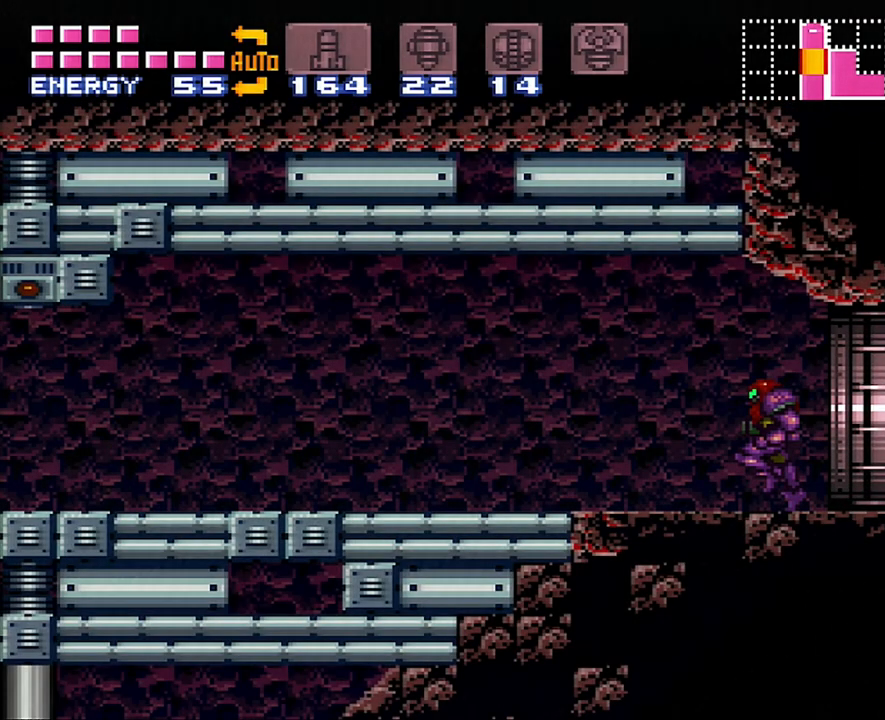
{"buttons": ["A", "R1", "DPAD_LEFT"], "events": [[267, "R1", "down"], [367, "L1", "down"], [367, "R1", "up"], [417, "R1", "down"], [467, "L1", "up"]]}
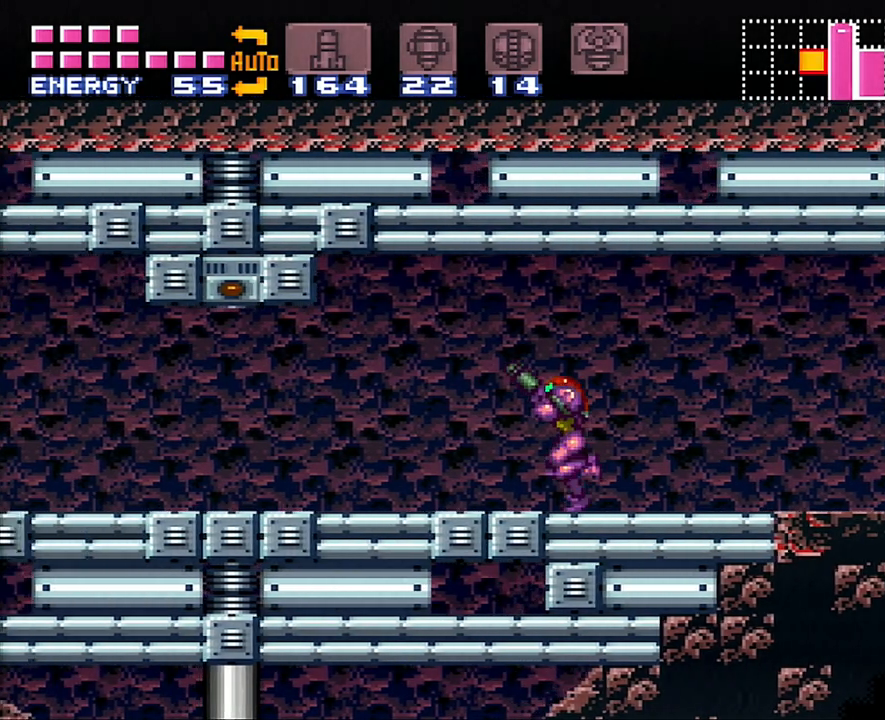
{"buttons": ["A", "L1", "R1", "DPAD_LEFT"], "events": [[17, "L1", "down"], [17, "R1", "up"], [133, "L1", "up"], [133, "R1", "down"], [167, "L1", "down"], [167, "R1", "up"], [267, "L1", "up"], [267, "R1", "down"], [367, "L1", "down"], [367, "R1", "up"], [433, "R1", "down"]]}
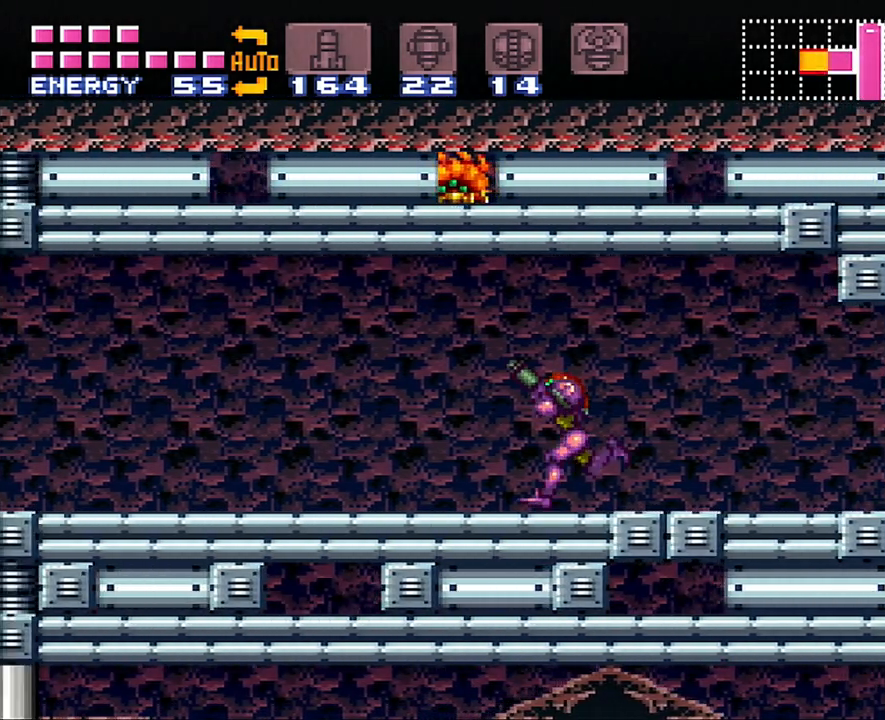
{"buttons": ["A", "DPAD_LEFT"], "events": [[17, "R1", "up"], [117, "L1", "up"]]}
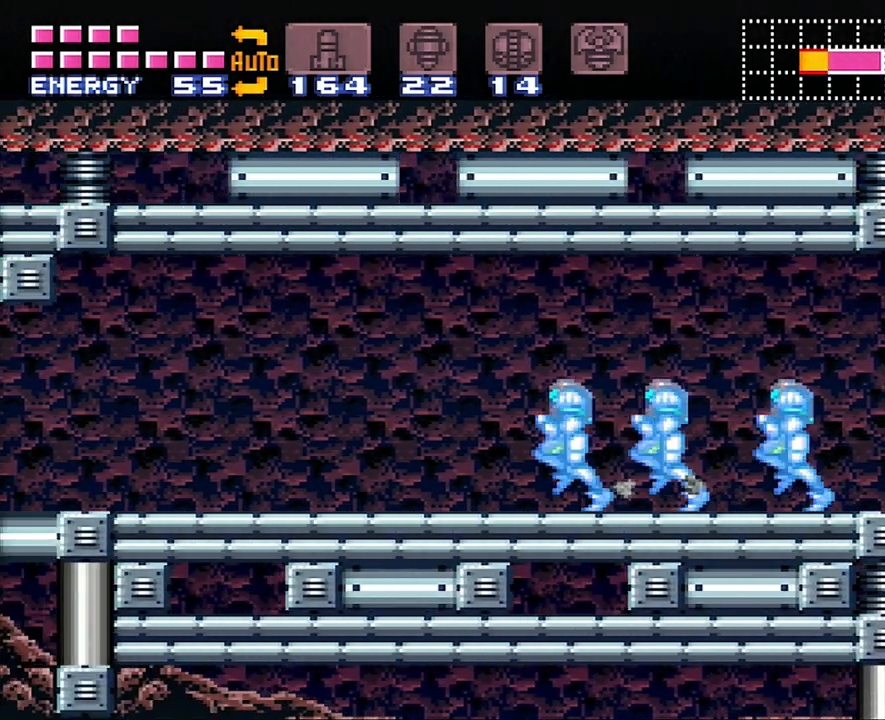
{"buttons": ["A", "DPAD_LEFT"], "events": [[367, "DPAD_DOWN", "down"], [367, "DPAD_LEFT", "up"], [483, "DPAD_DOWN", "up"], [483, "DPAD_LEFT", "down"]]}
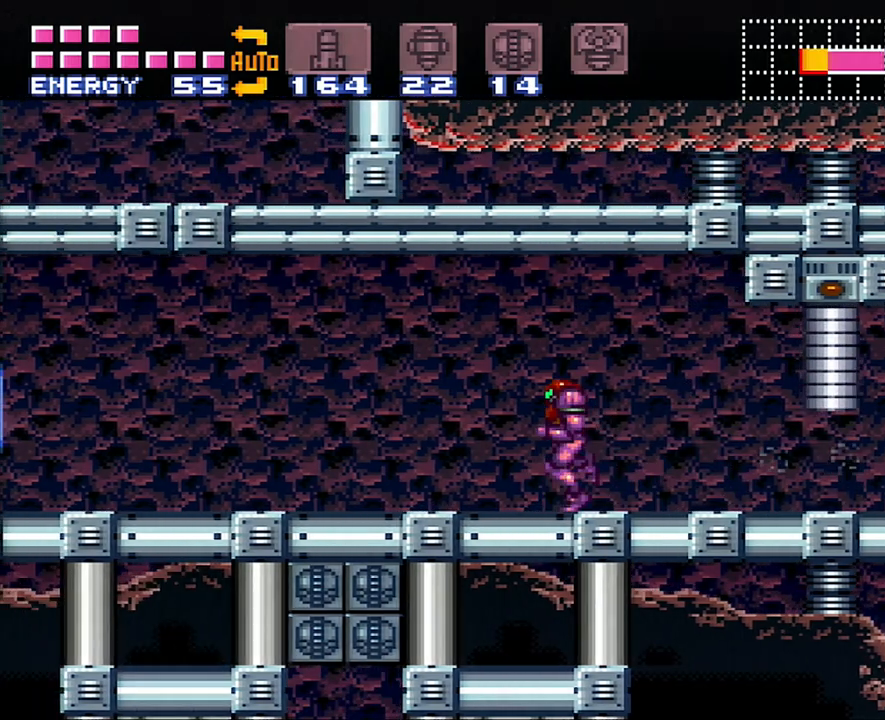
{"buttons": [], "events": [[83, "A", "up"], [117, "DPAD_LEFT", "up"], [267, "Y", "down"], [333, "Y", "up"]]}
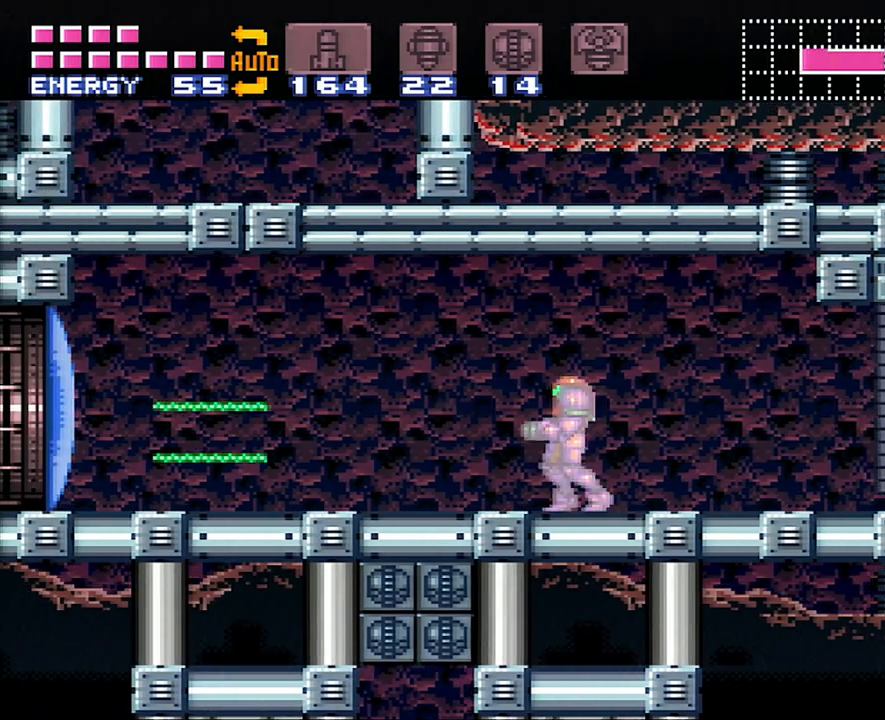
{"buttons": [], "events": [[300, "B", "down"], [300, "DPAD_LEFT", "down"], [400, "B", "up"], [433, "DPAD_LEFT", "up"]]}
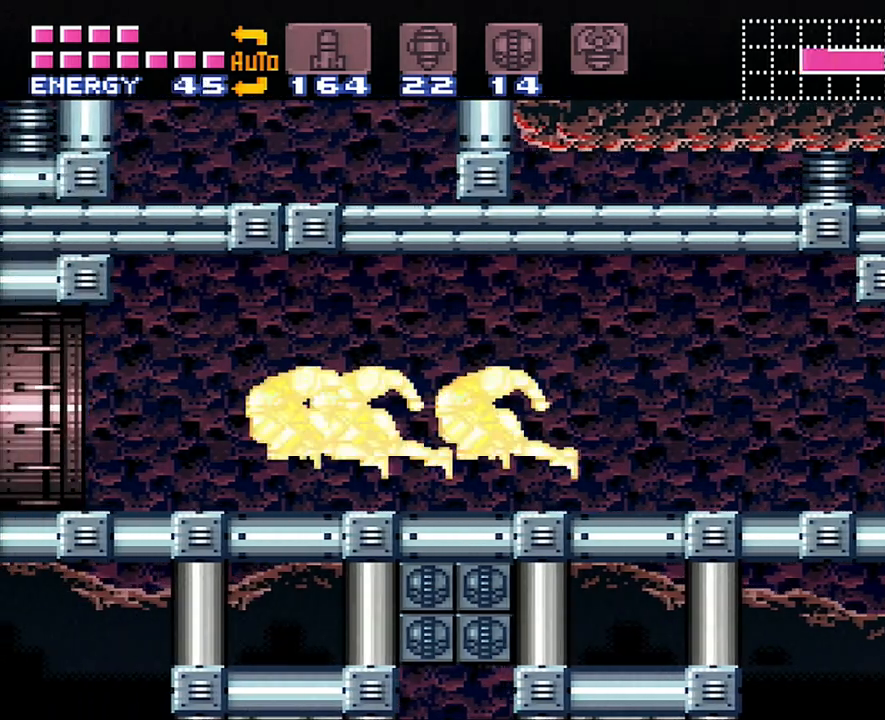
{"buttons": [], "events": []}
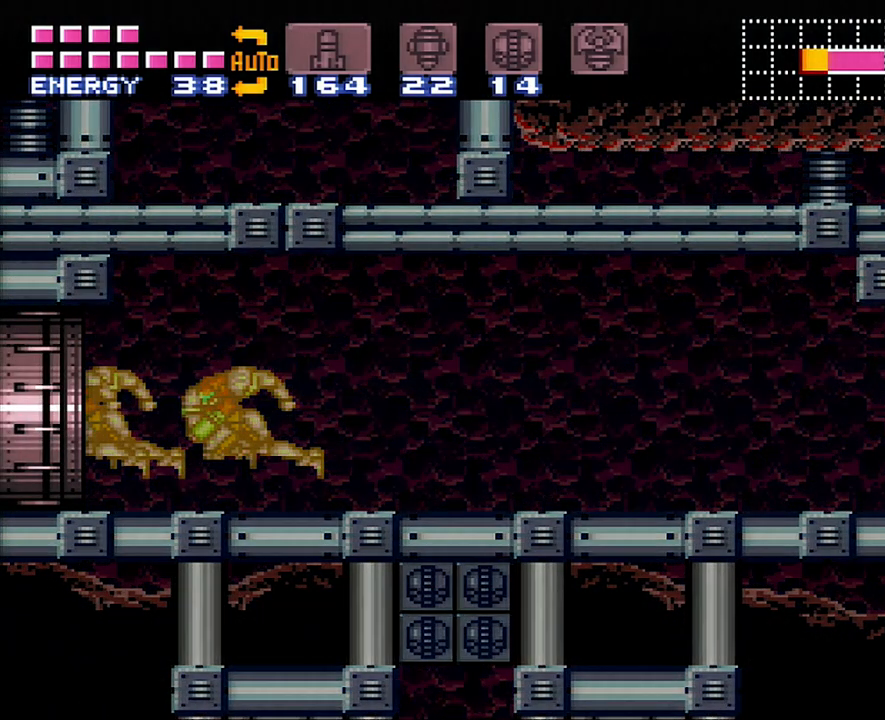
{"buttons": [], "events": []}
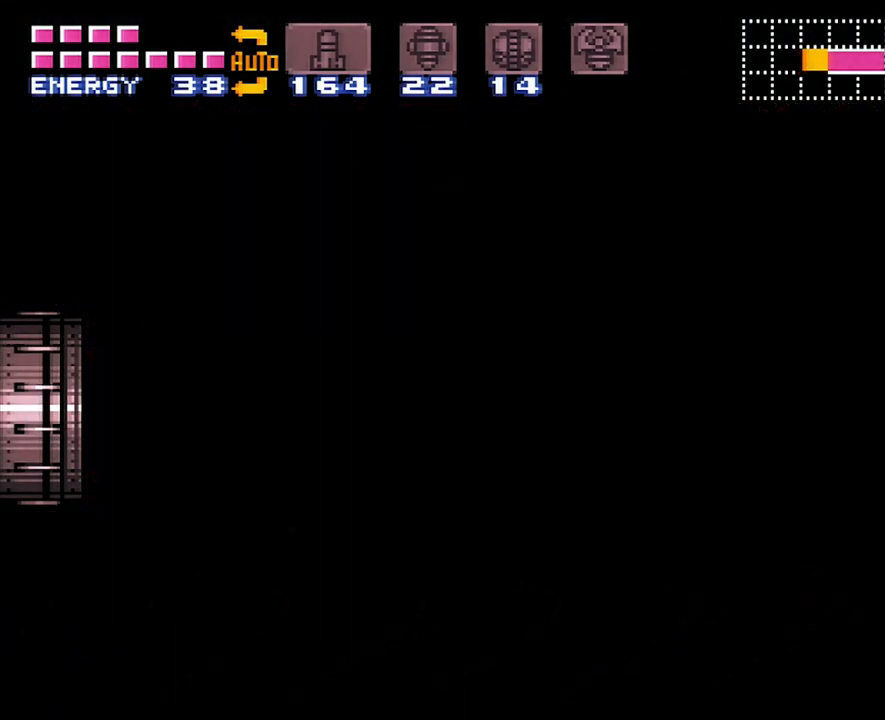
{"buttons": [], "events": []}
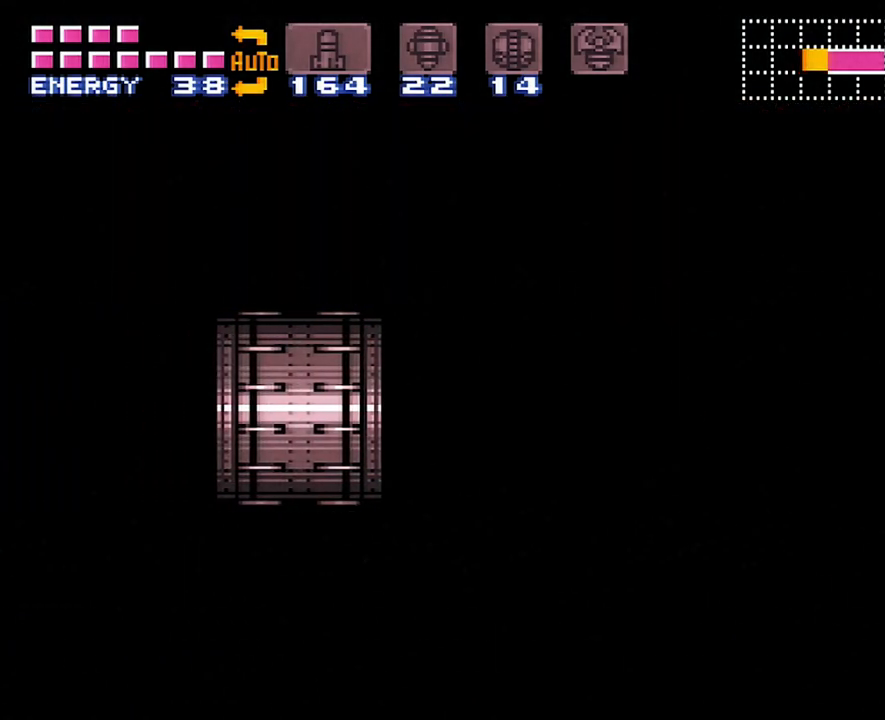
{"buttons": [], "events": []}
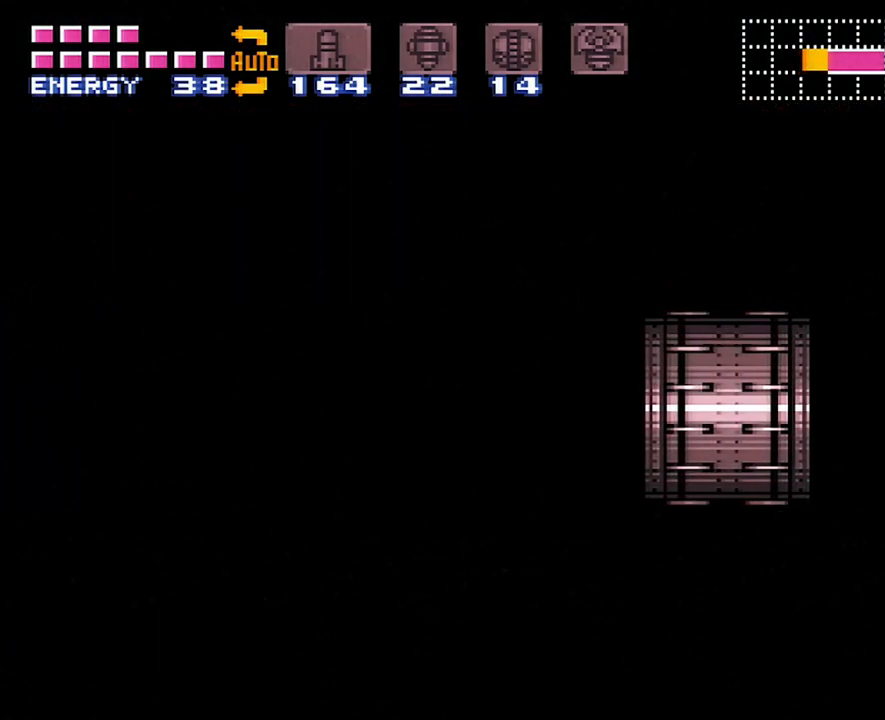
{"buttons": [], "events": []}
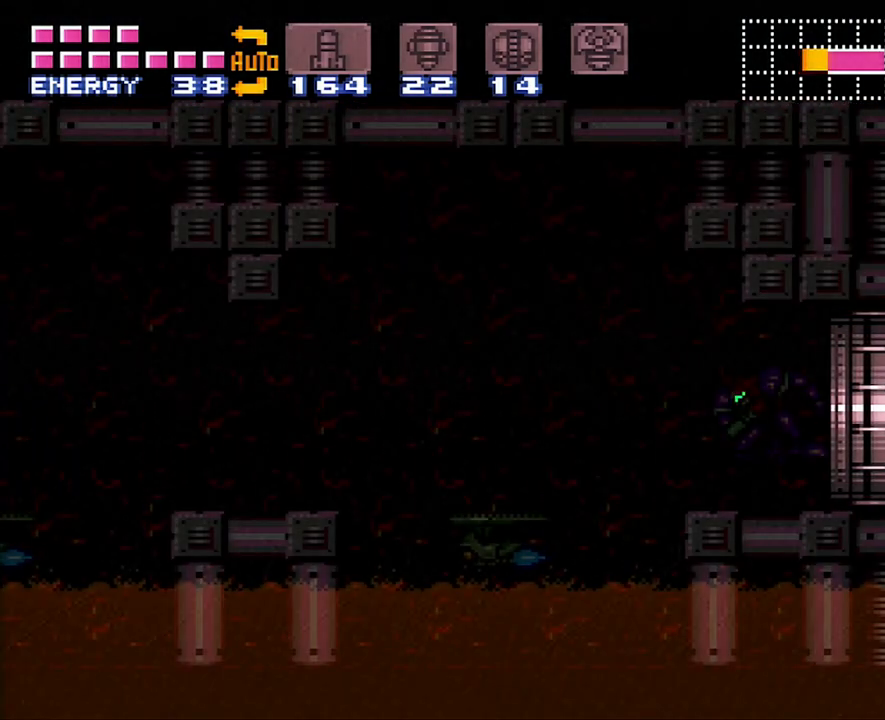
{"buttons": [], "events": []}
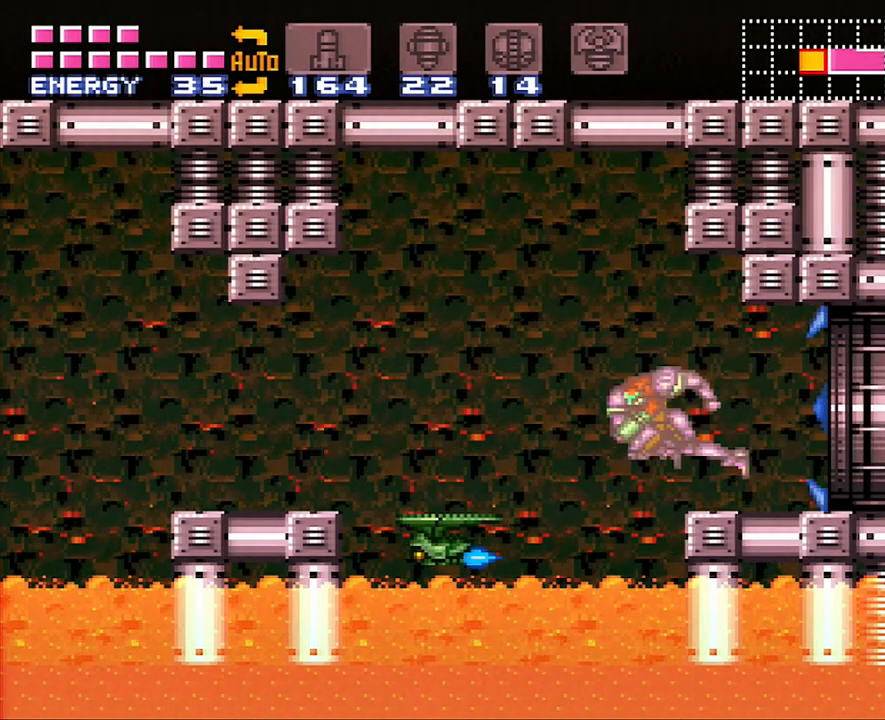
{"buttons": [], "events": []}
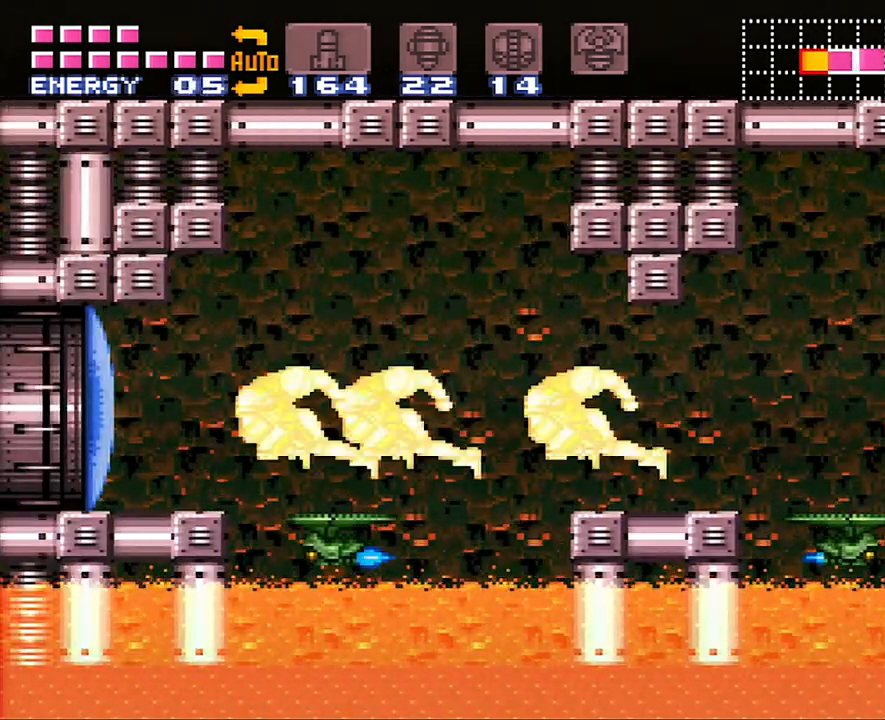
{"buttons": [], "events": []}